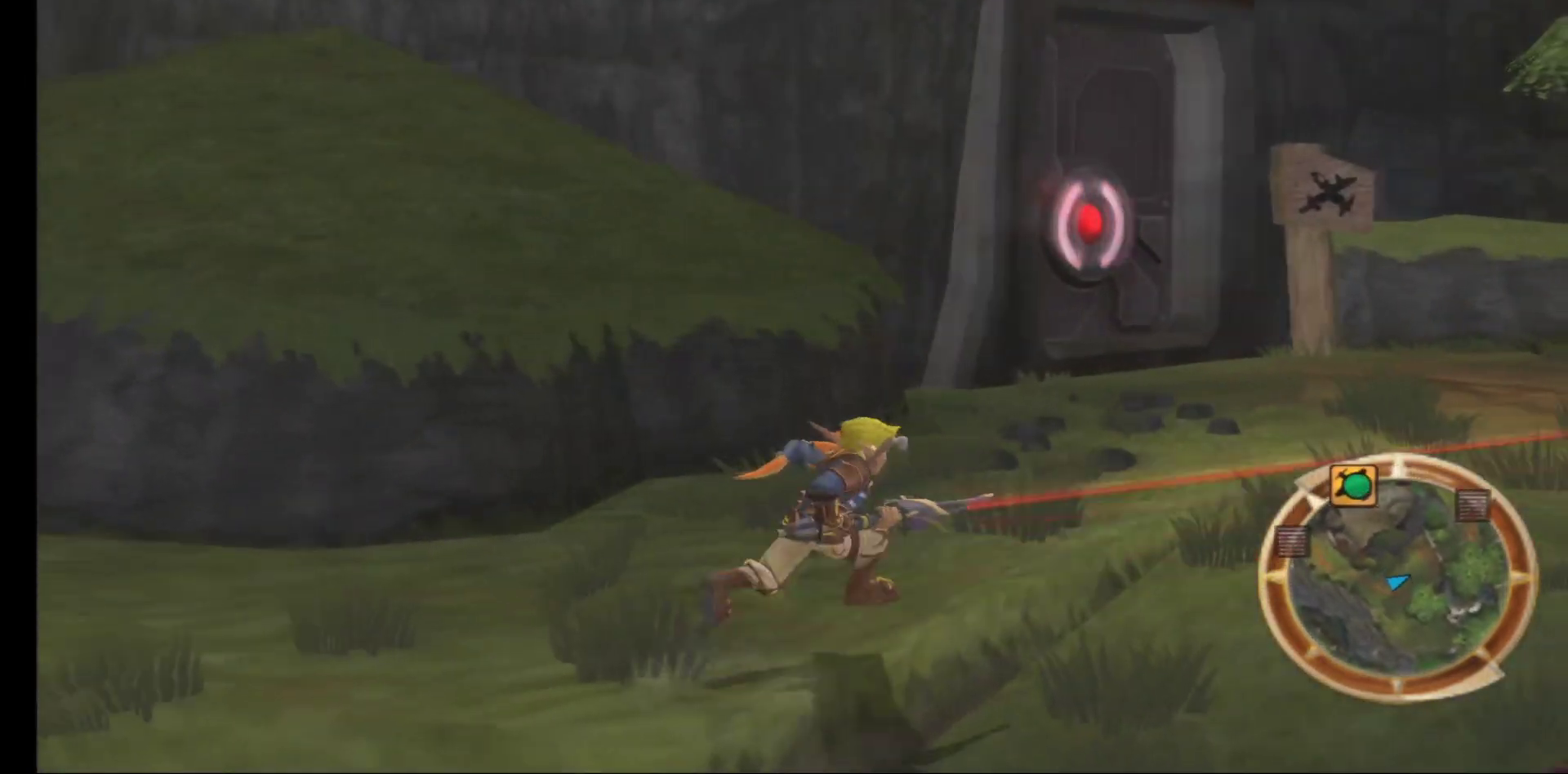
Gameplay with a controller (Xbox layout); each line is a JSON object with the inputs held at the frame after it. "events" lists button and stick changes between this image and that frame as [ms after this image, input, new state], when the widget could be followed in between.
{"buttons": [], "left_stick": "up-right", "right_stick": "left", "events": []}
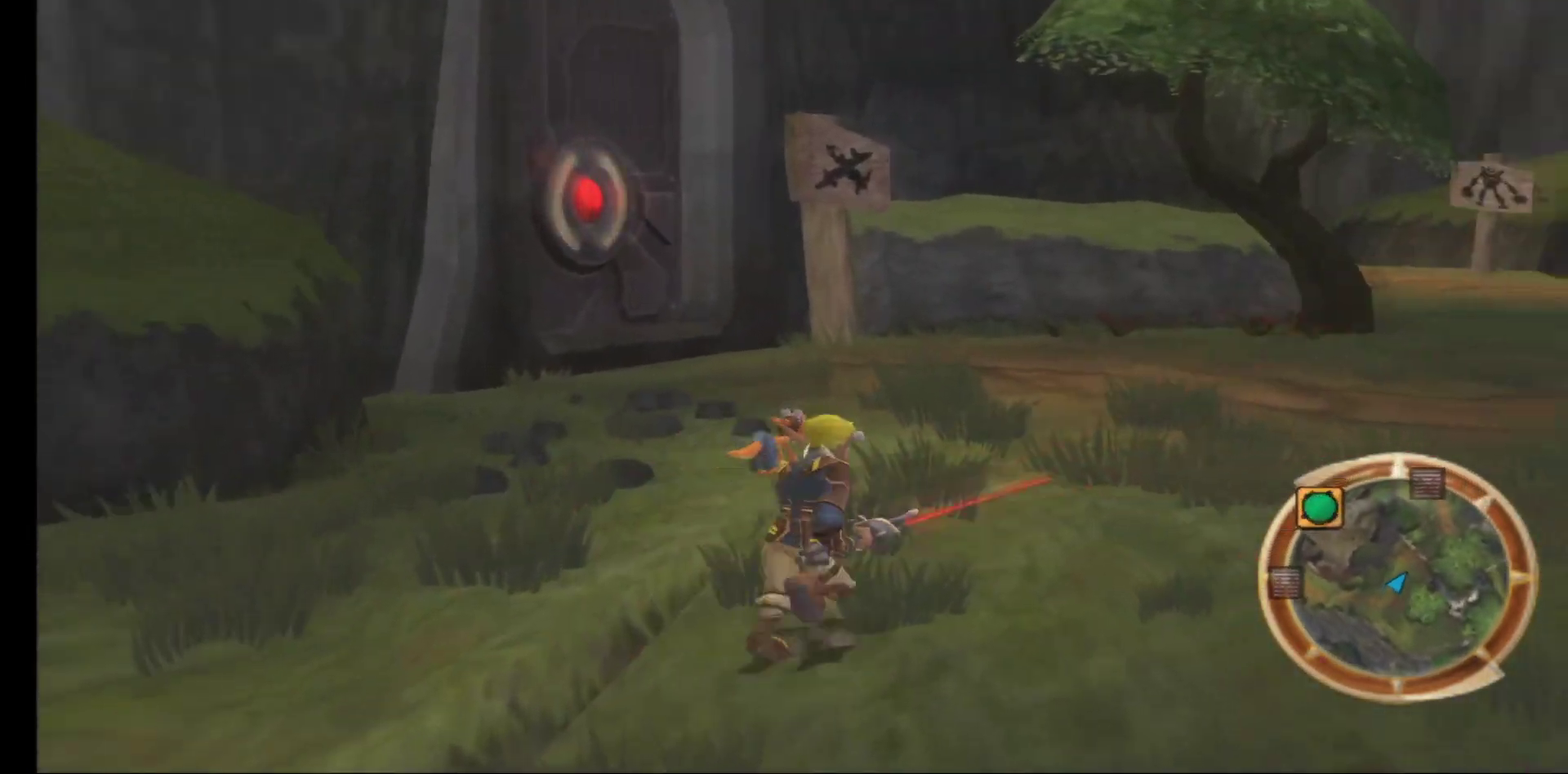
{"buttons": [], "left_stick": "up", "right_stick": "left", "events": [[500, "left_stick", "up"]]}
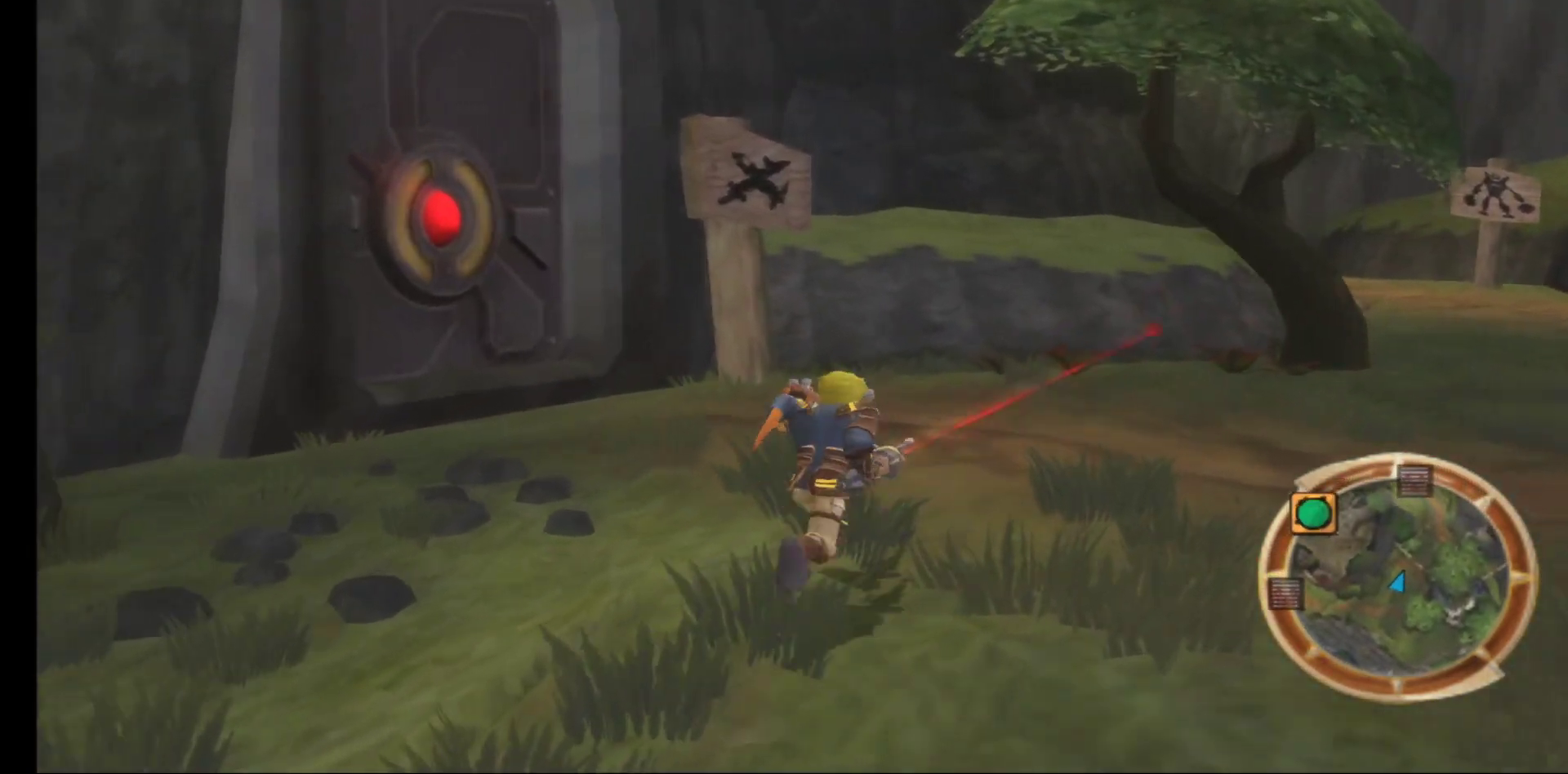
{"buttons": [], "left_stick": "up", "right_stick": "left", "events": []}
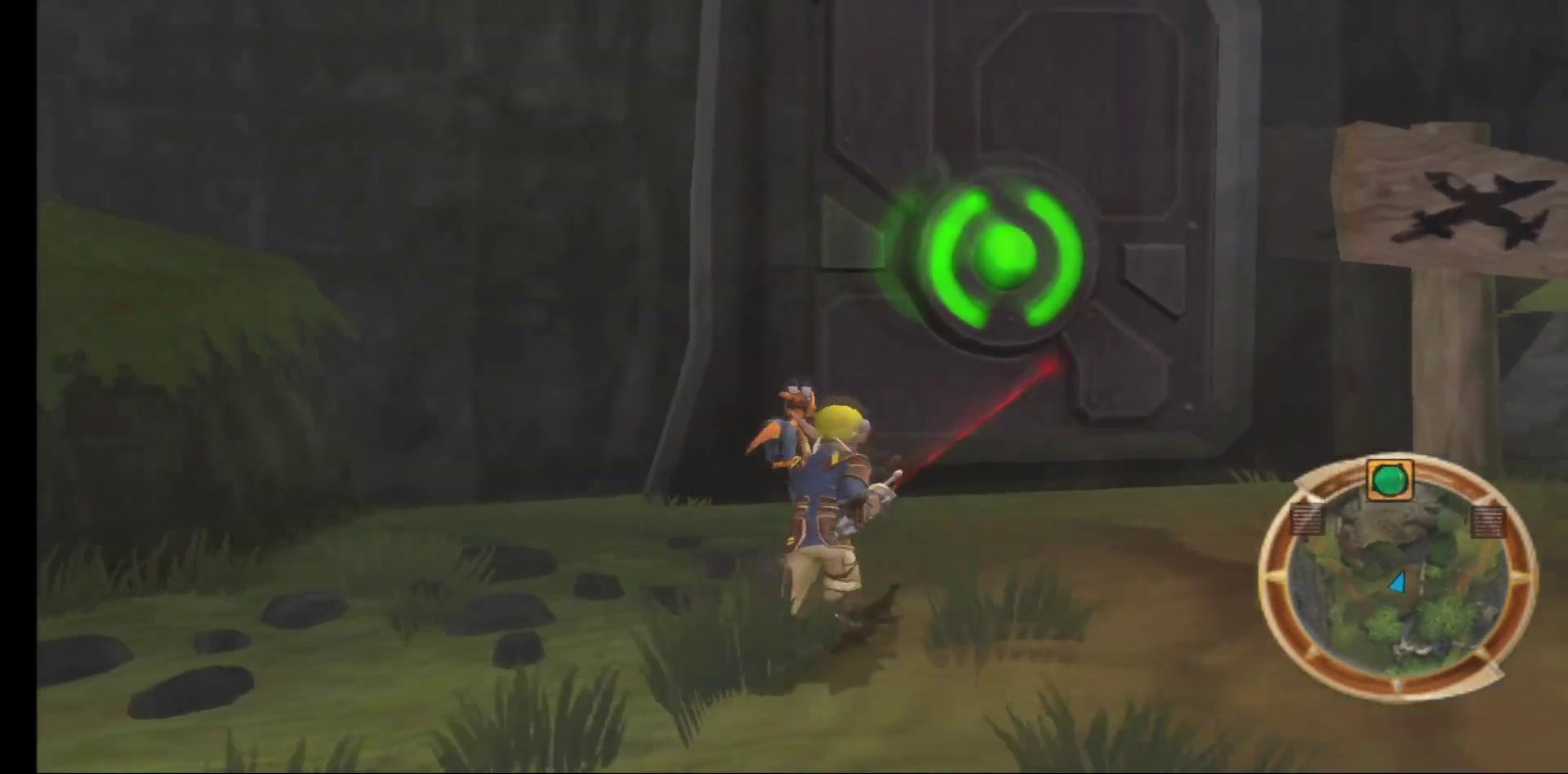
{"buttons": [], "left_stick": "up-right", "right_stick": "center", "events": [[133, "right_stick", "center"], [200, "left_stick", "up-right"]]}
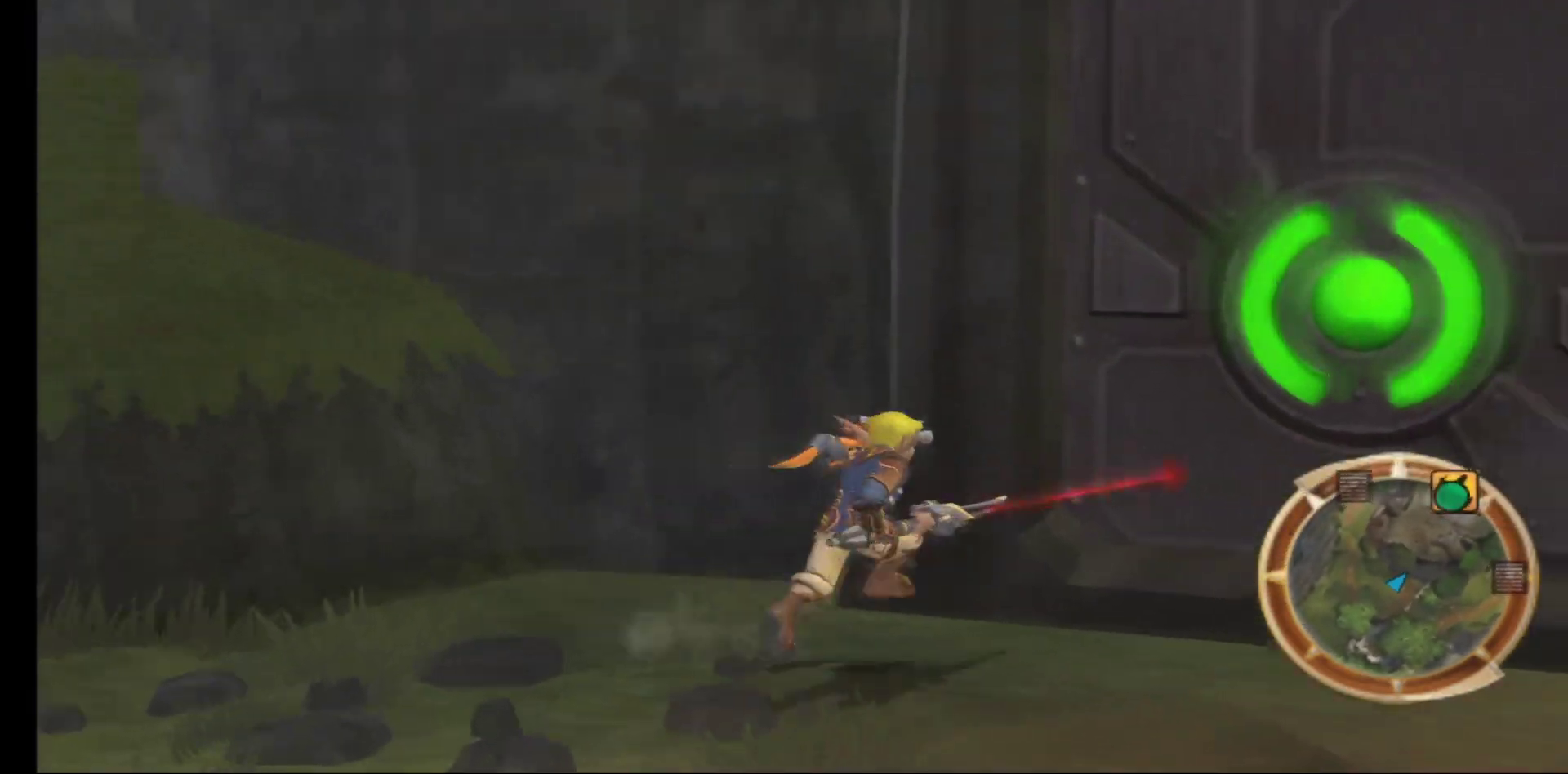
{"buttons": [], "left_stick": "right", "right_stick": "center", "events": [[50, "left_stick", "center"], [83, "right_stick", "right"], [400, "right_stick", "center"], [483, "left_stick", "right"]]}
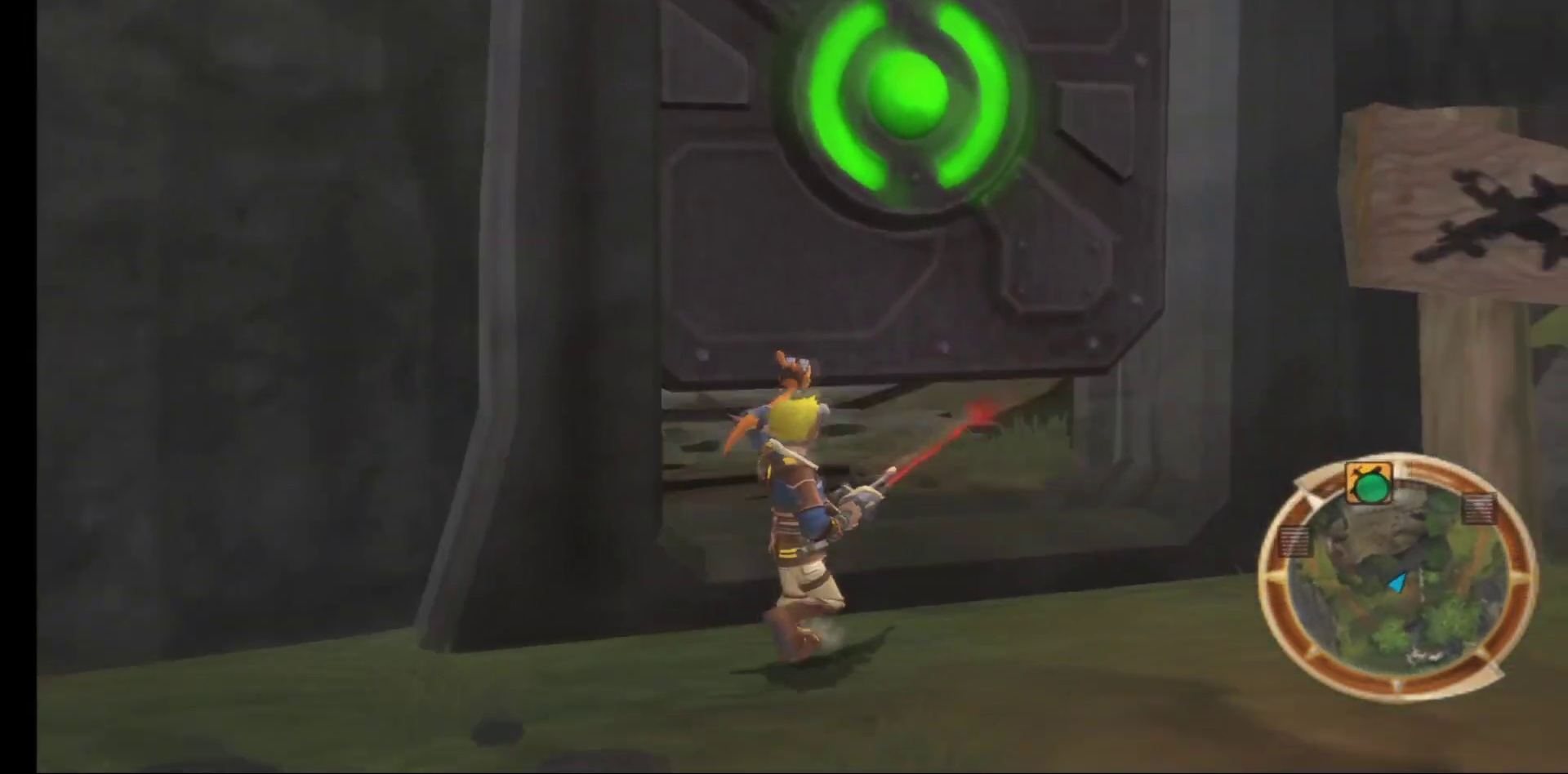
{"buttons": [], "left_stick": "center", "right_stick": "center", "events": [[200, "left_stick", "center"]]}
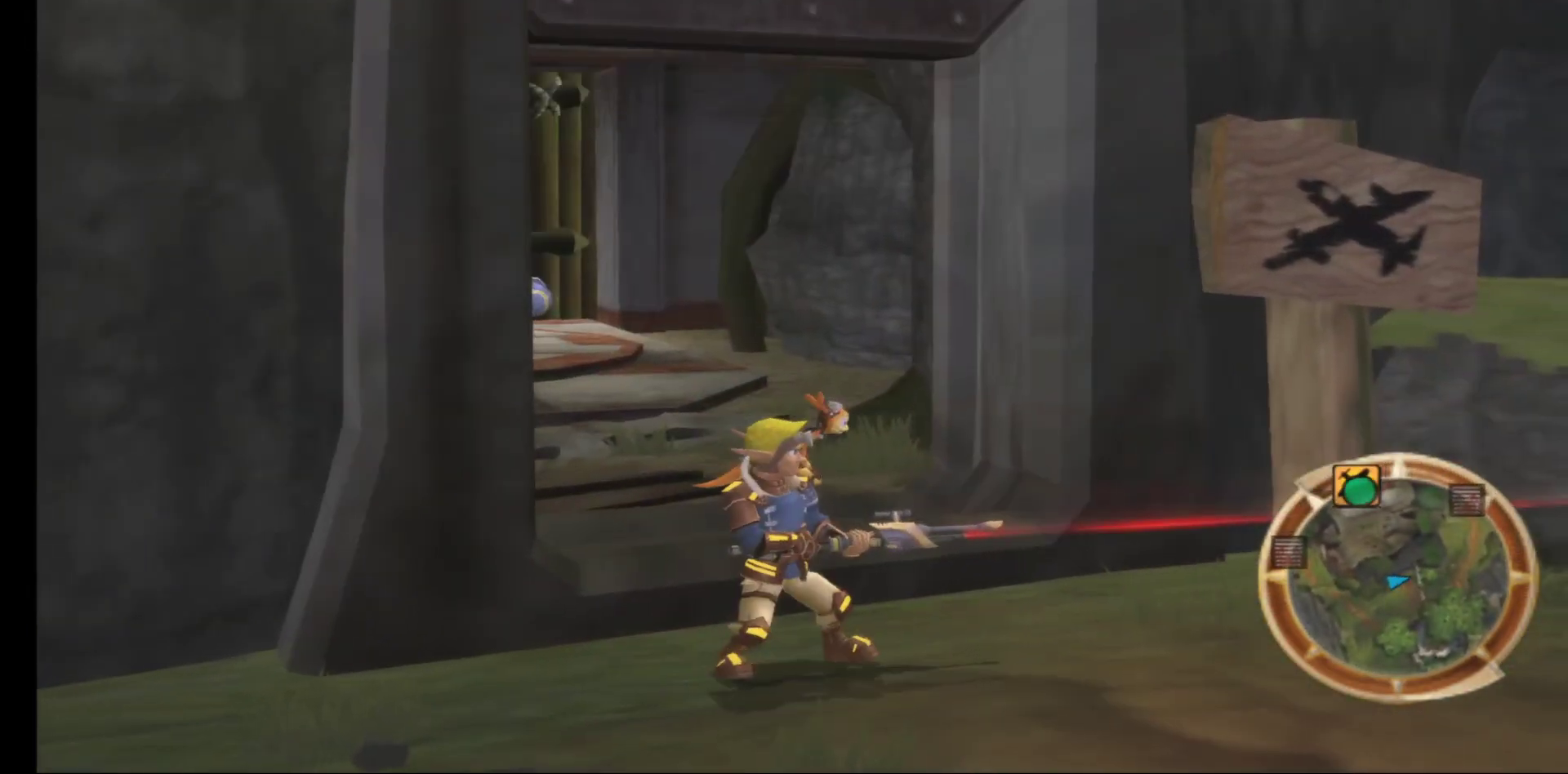
{"buttons": [], "left_stick": "up", "right_stick": "center", "events": [[133, "left_stick", "up"]]}
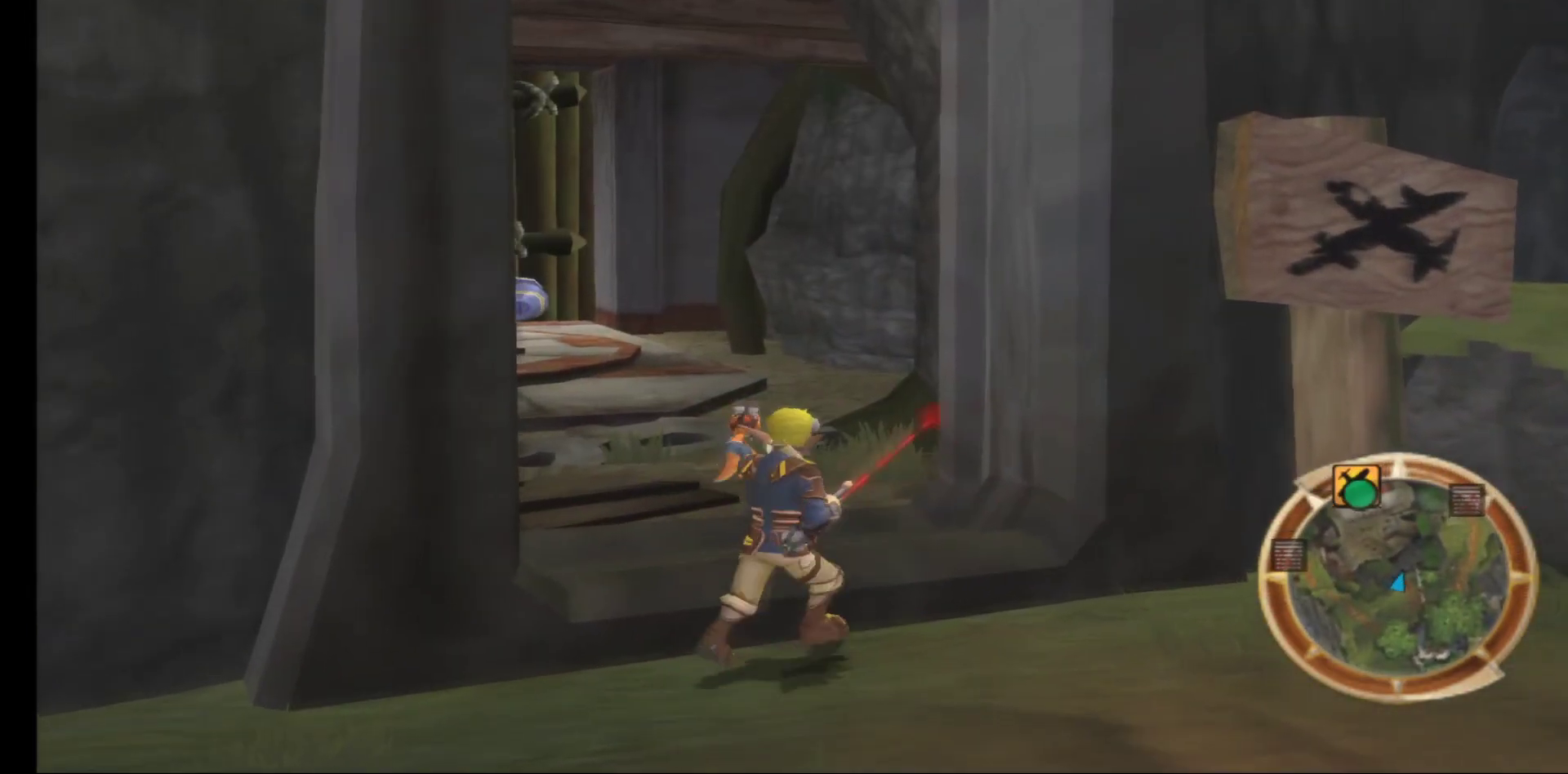
{"buttons": [], "left_stick": "up", "right_stick": "left", "events": [[117, "right_stick", "left"]]}
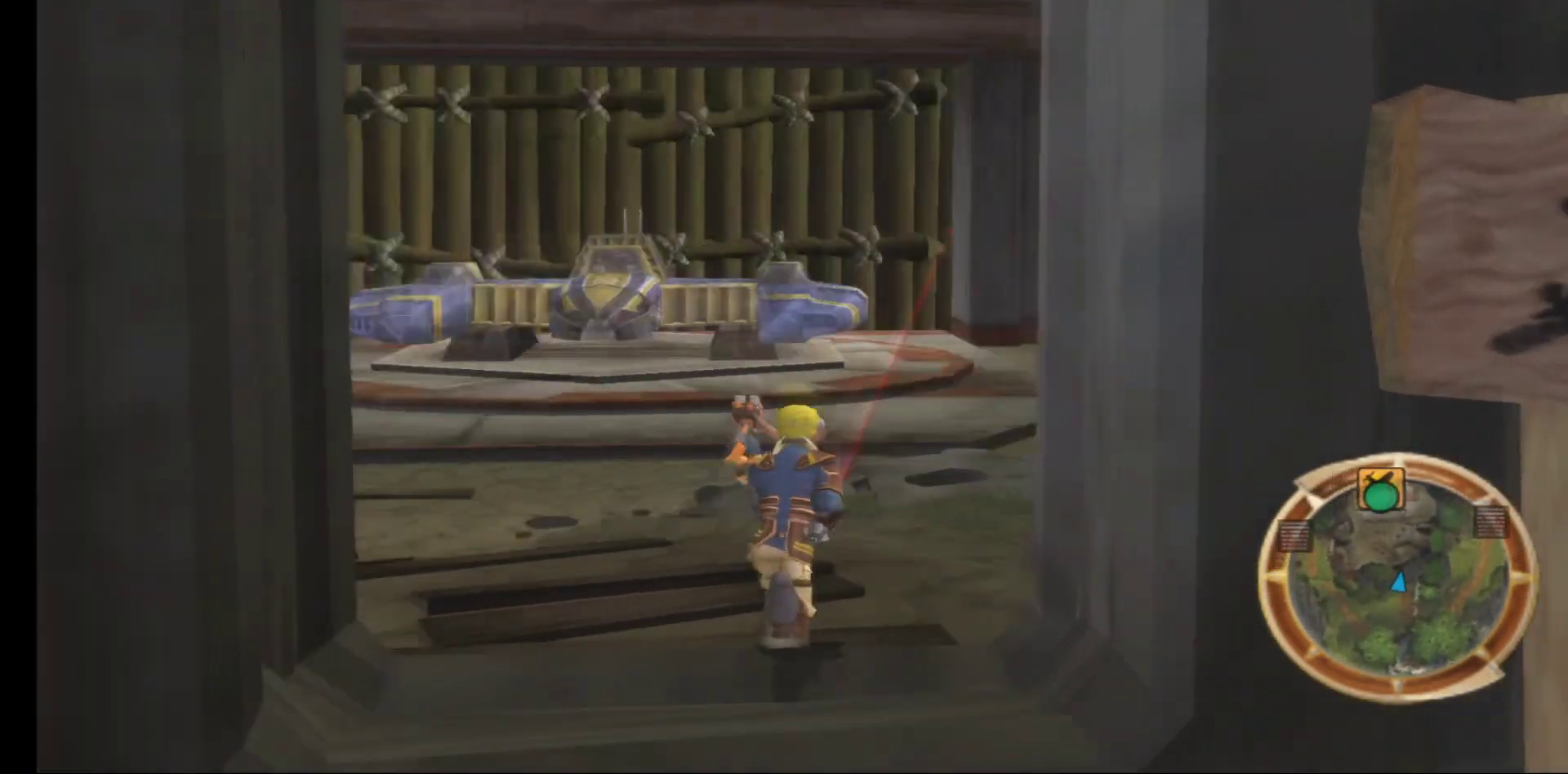
{"buttons": [], "left_stick": "up", "right_stick": "center", "events": [[167, "right_stick", "center"]]}
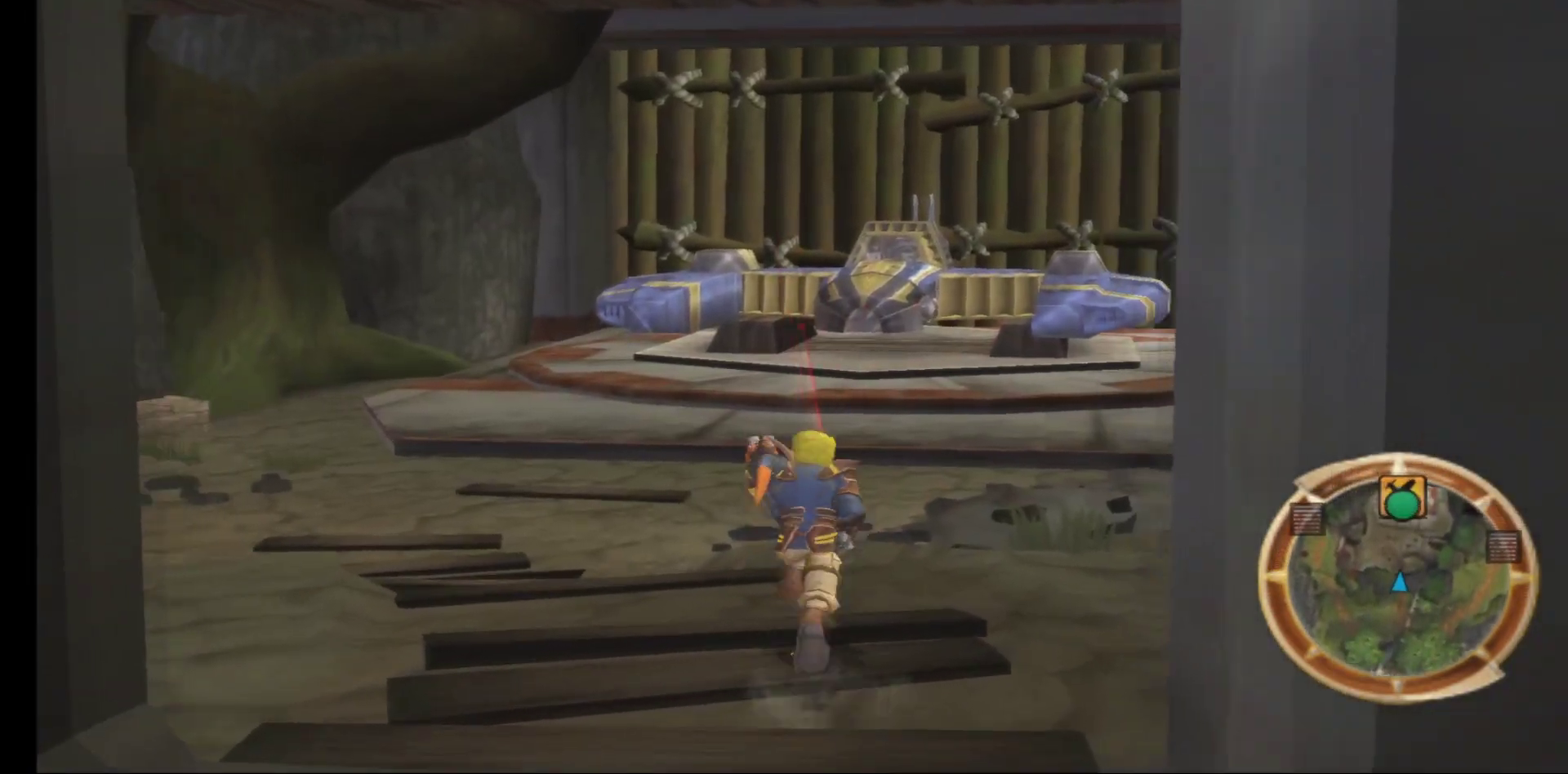
{"buttons": [], "left_stick": "up", "right_stick": "right", "events": [[417, "right_stick", "right"]]}
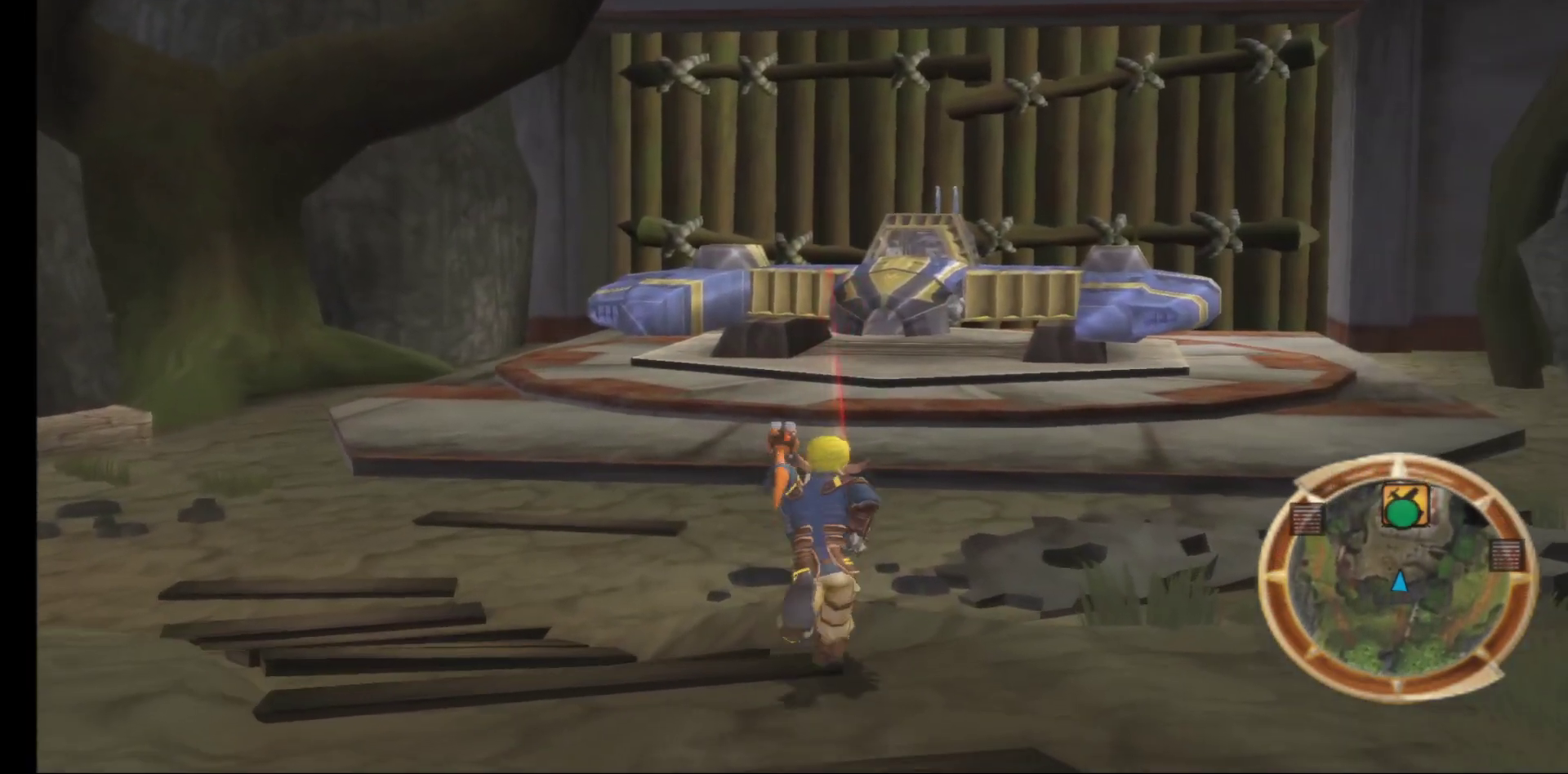
{"buttons": [], "left_stick": "up", "right_stick": "center", "events": [[150, "right_stick", "center"]]}
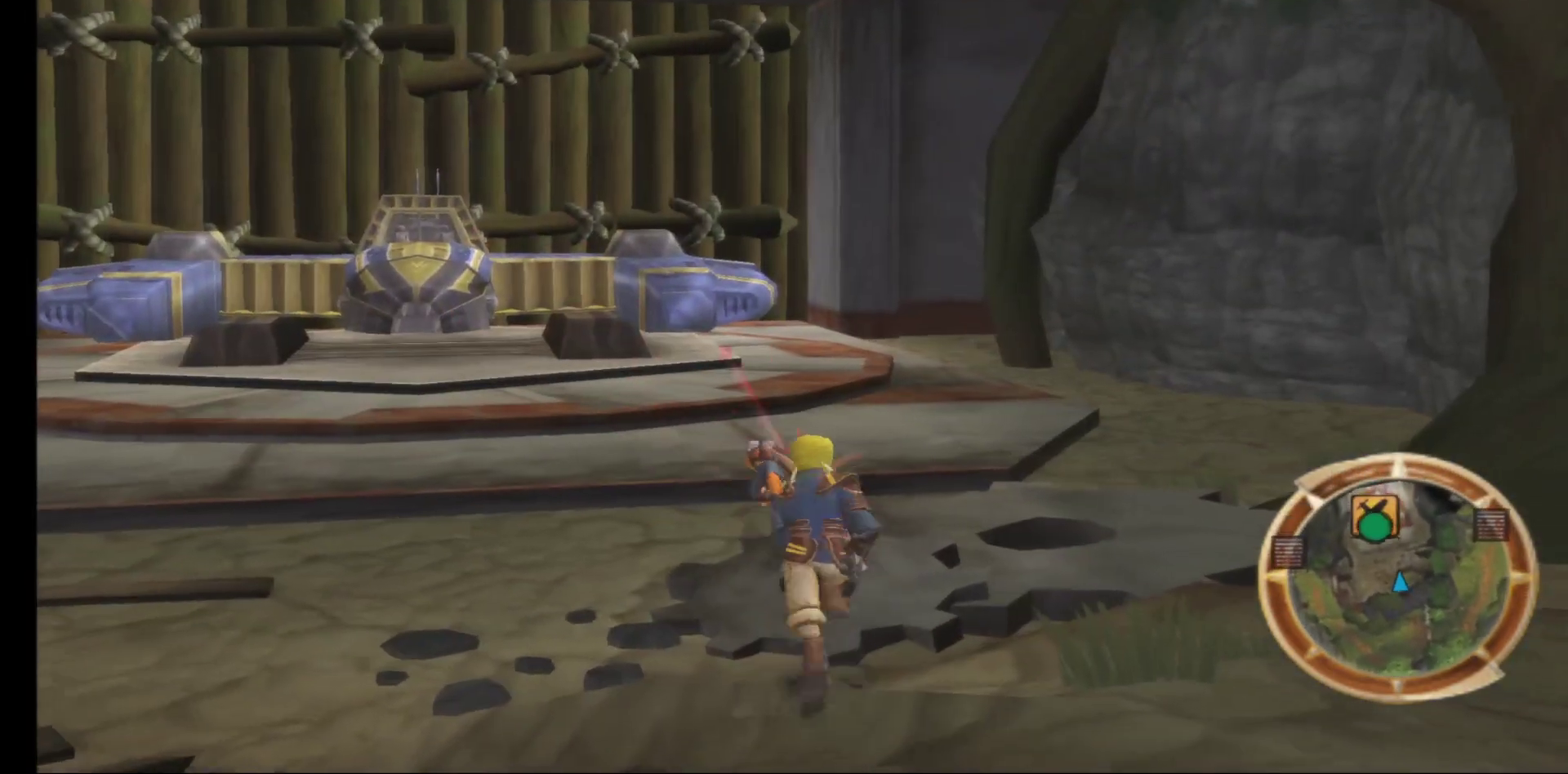
{"buttons": [], "left_stick": "up-left", "right_stick": "center", "events": [[133, "left_stick", "up-left"]]}
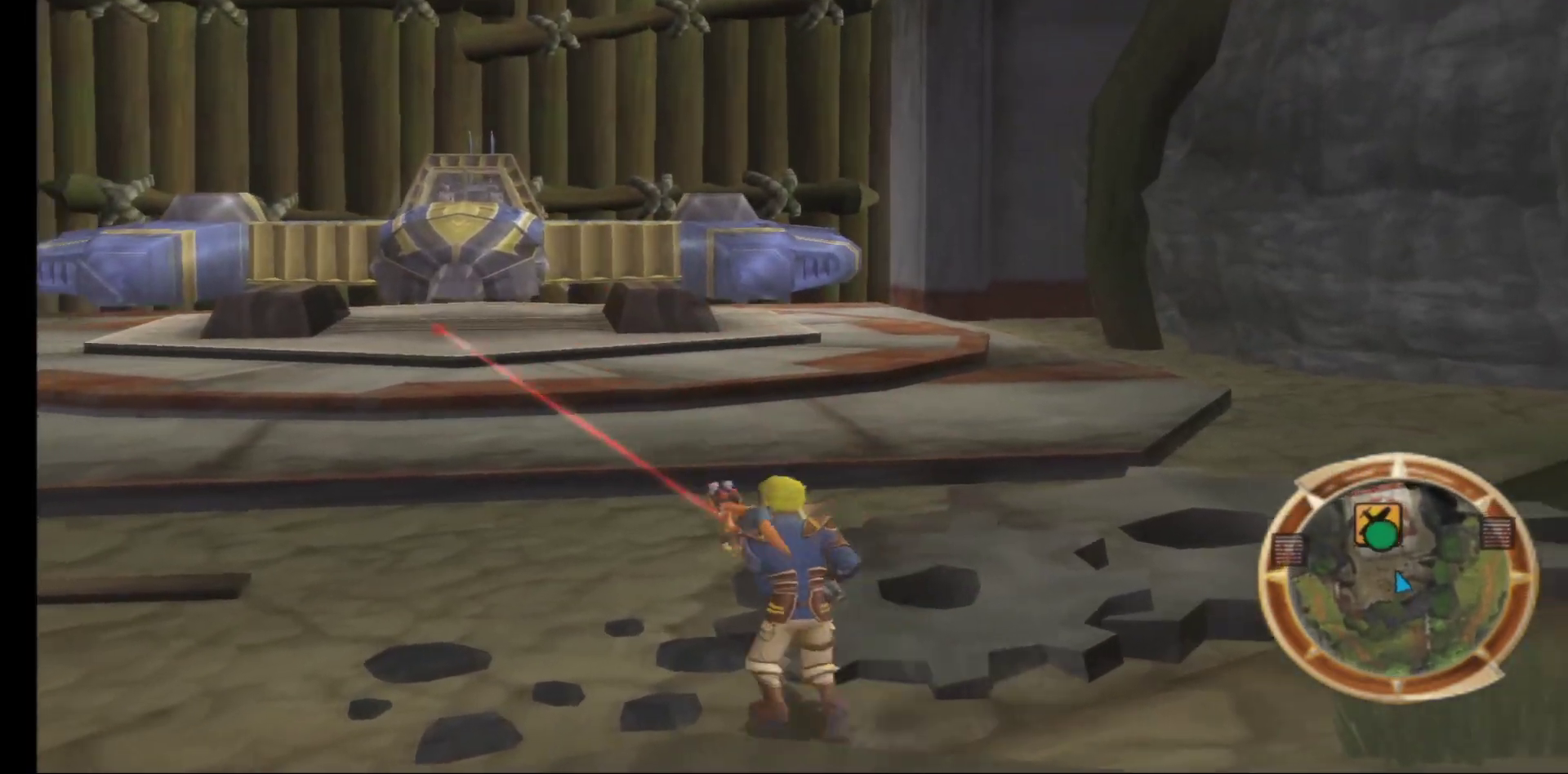
{"buttons": [], "left_stick": "up-left", "right_stick": "center", "events": []}
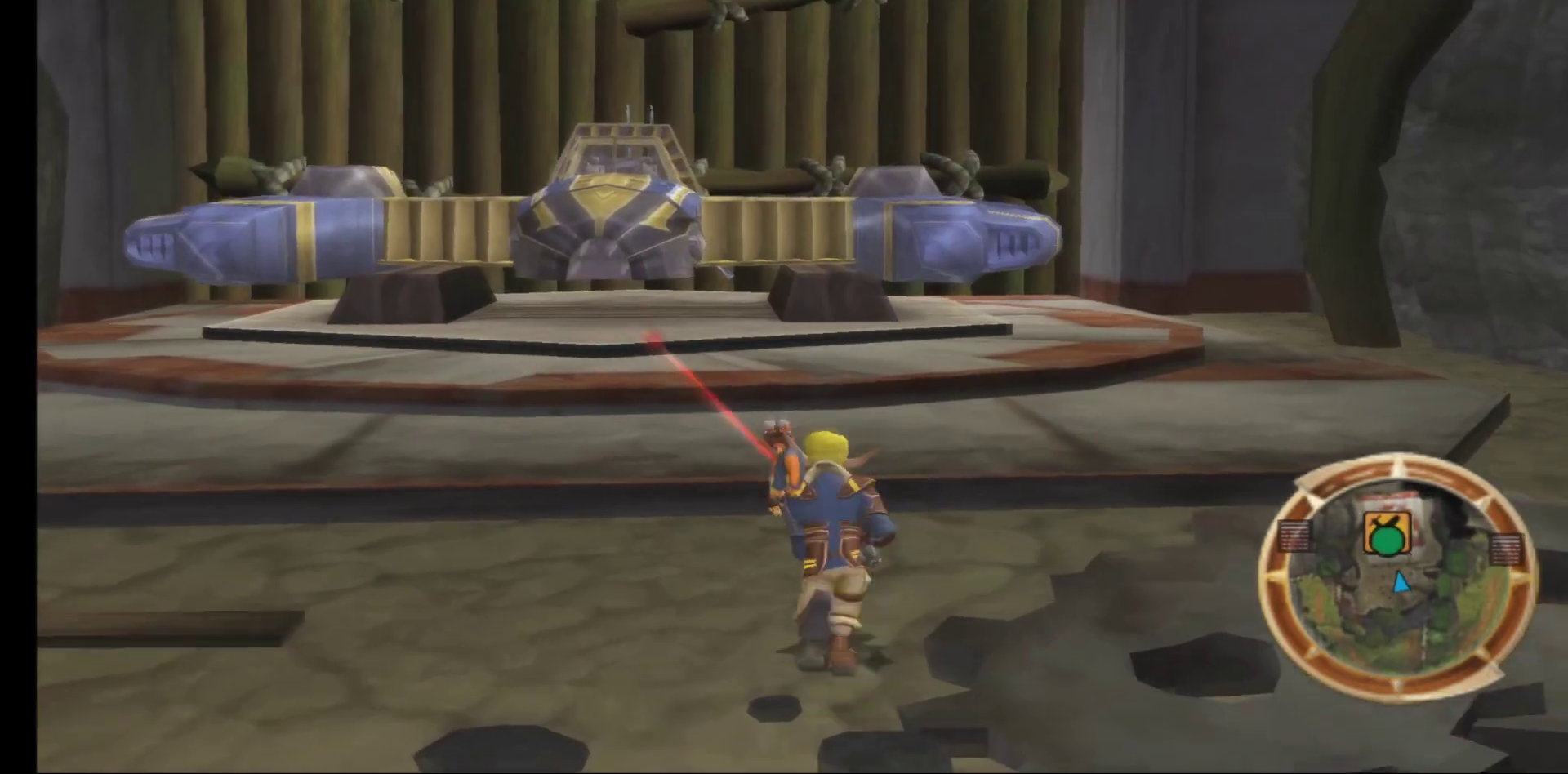
{"buttons": [], "left_stick": "up-left", "right_stick": "center", "events": []}
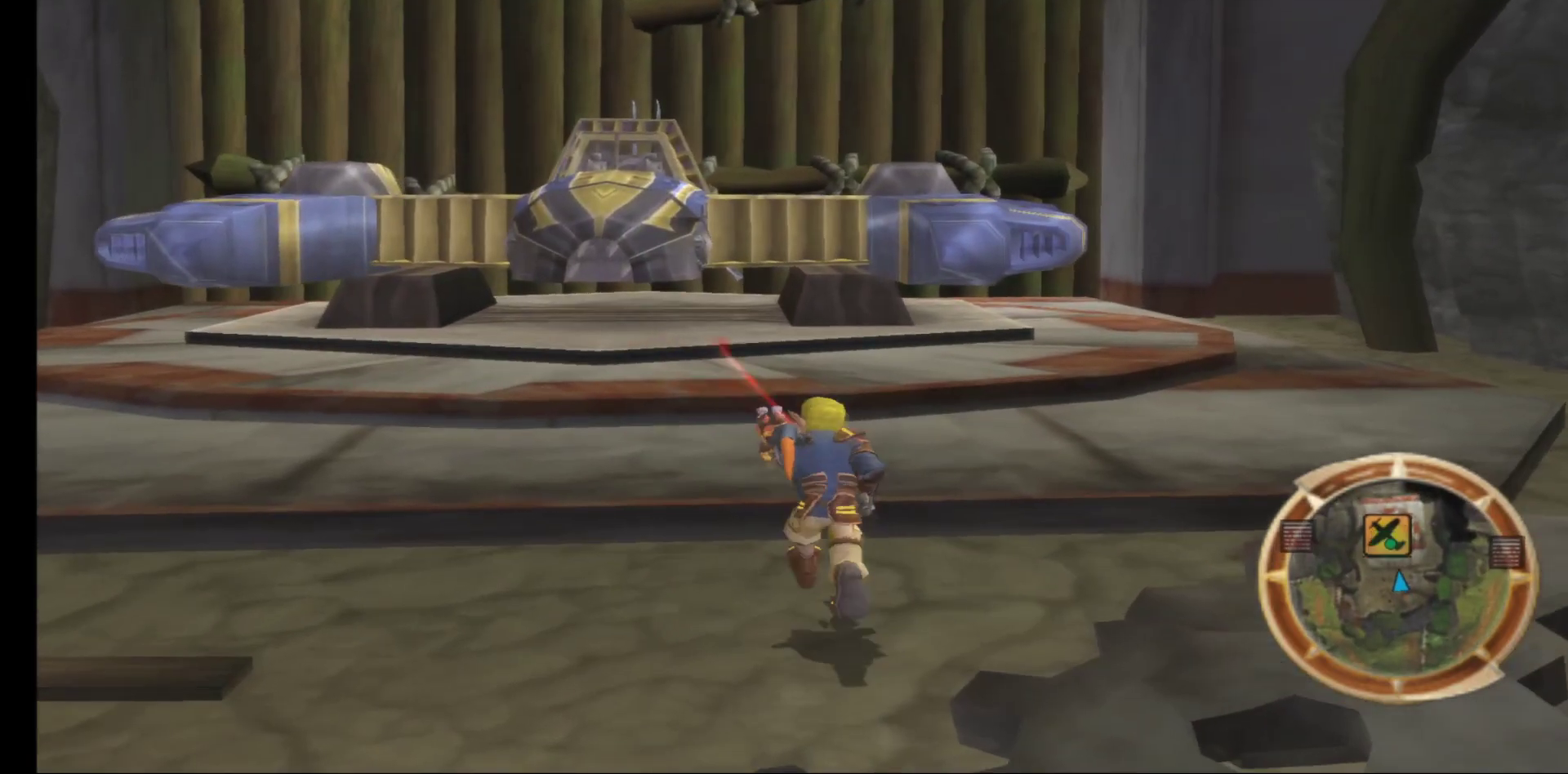
{"buttons": [], "left_stick": "up-left", "right_stick": "center", "events": []}
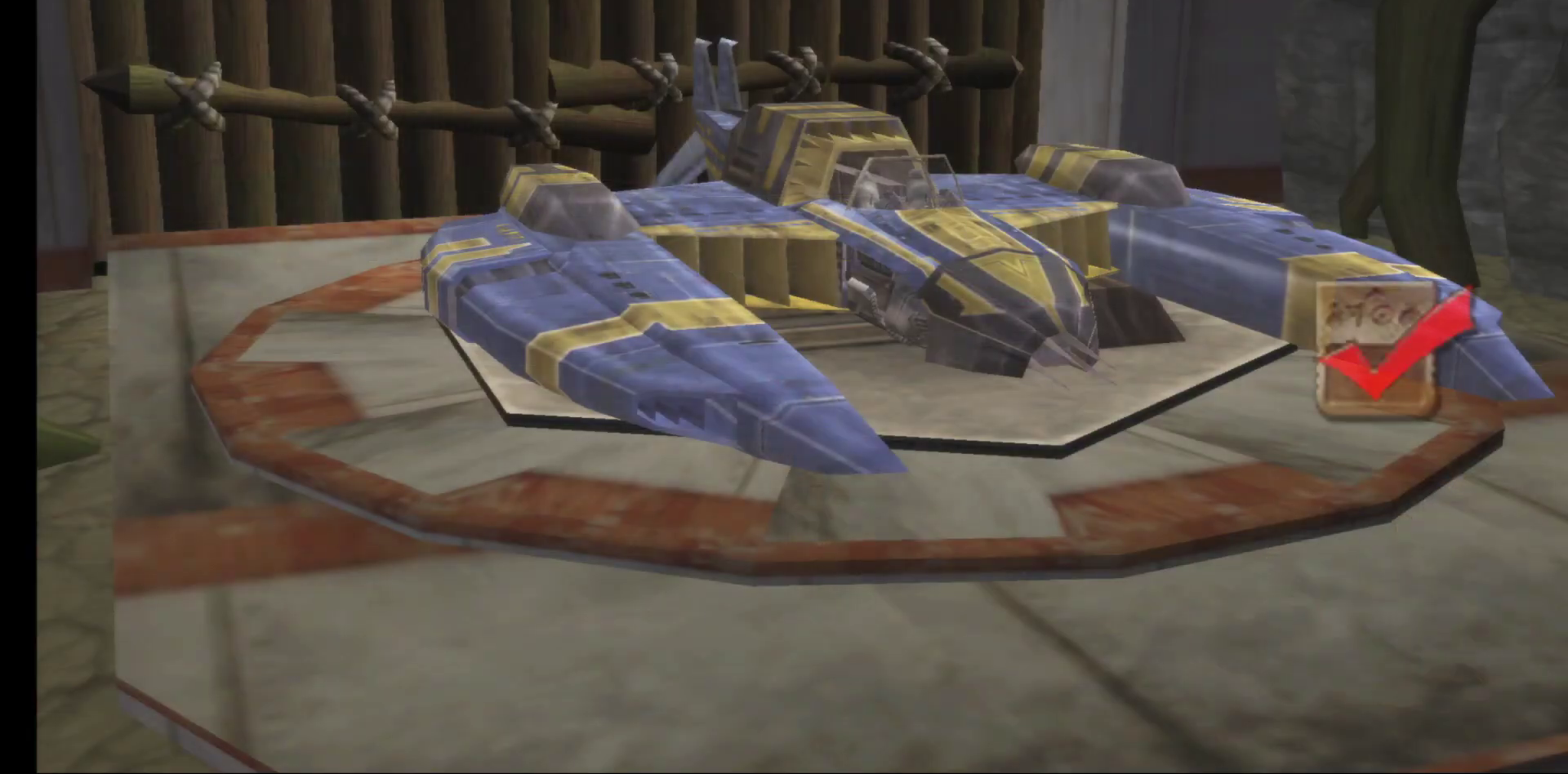
{"buttons": [], "left_stick": "center", "right_stick": "center", "events": [[283, "left_stick", "center"]]}
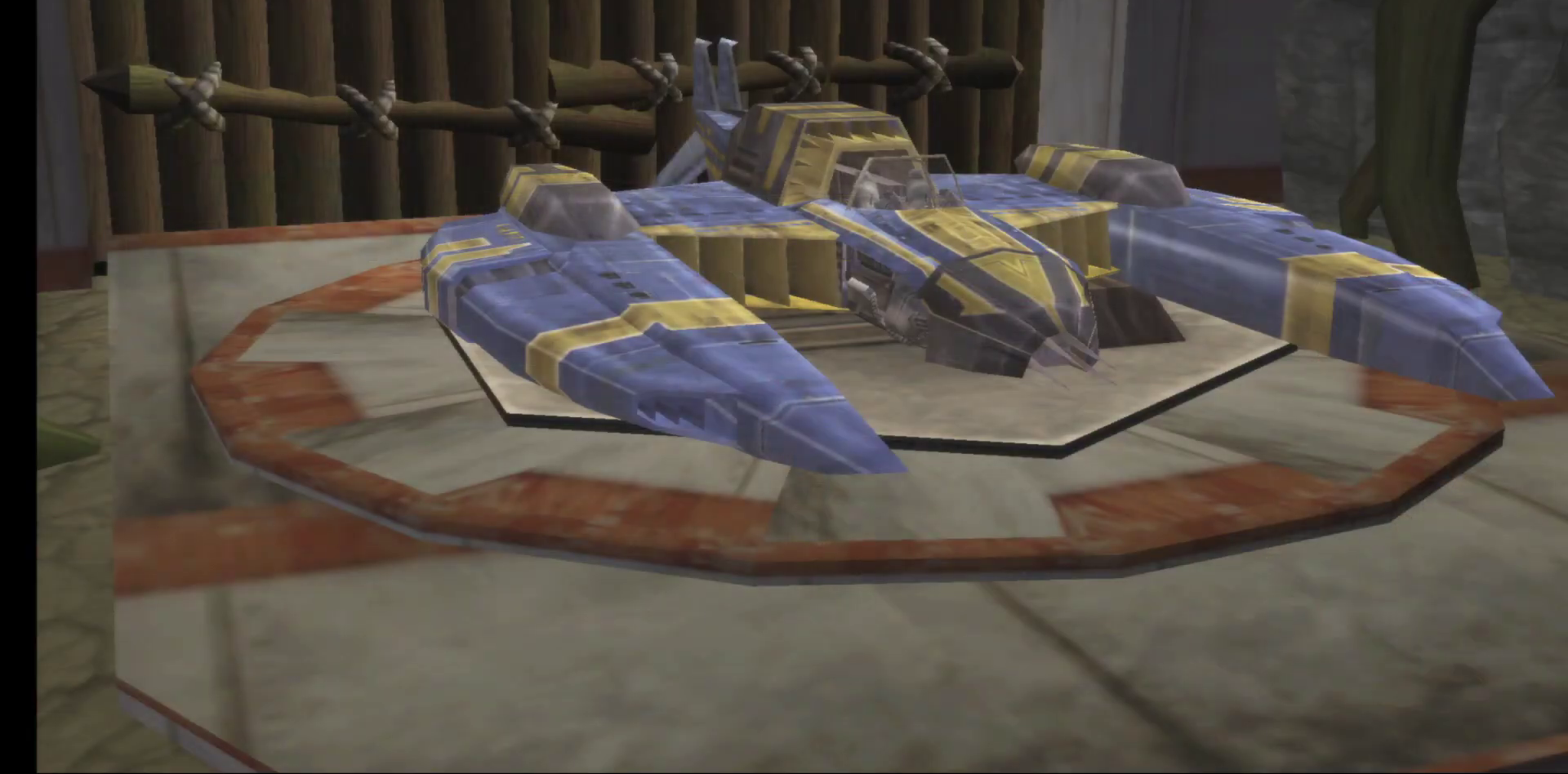
{"buttons": [], "left_stick": "center", "right_stick": "center", "events": []}
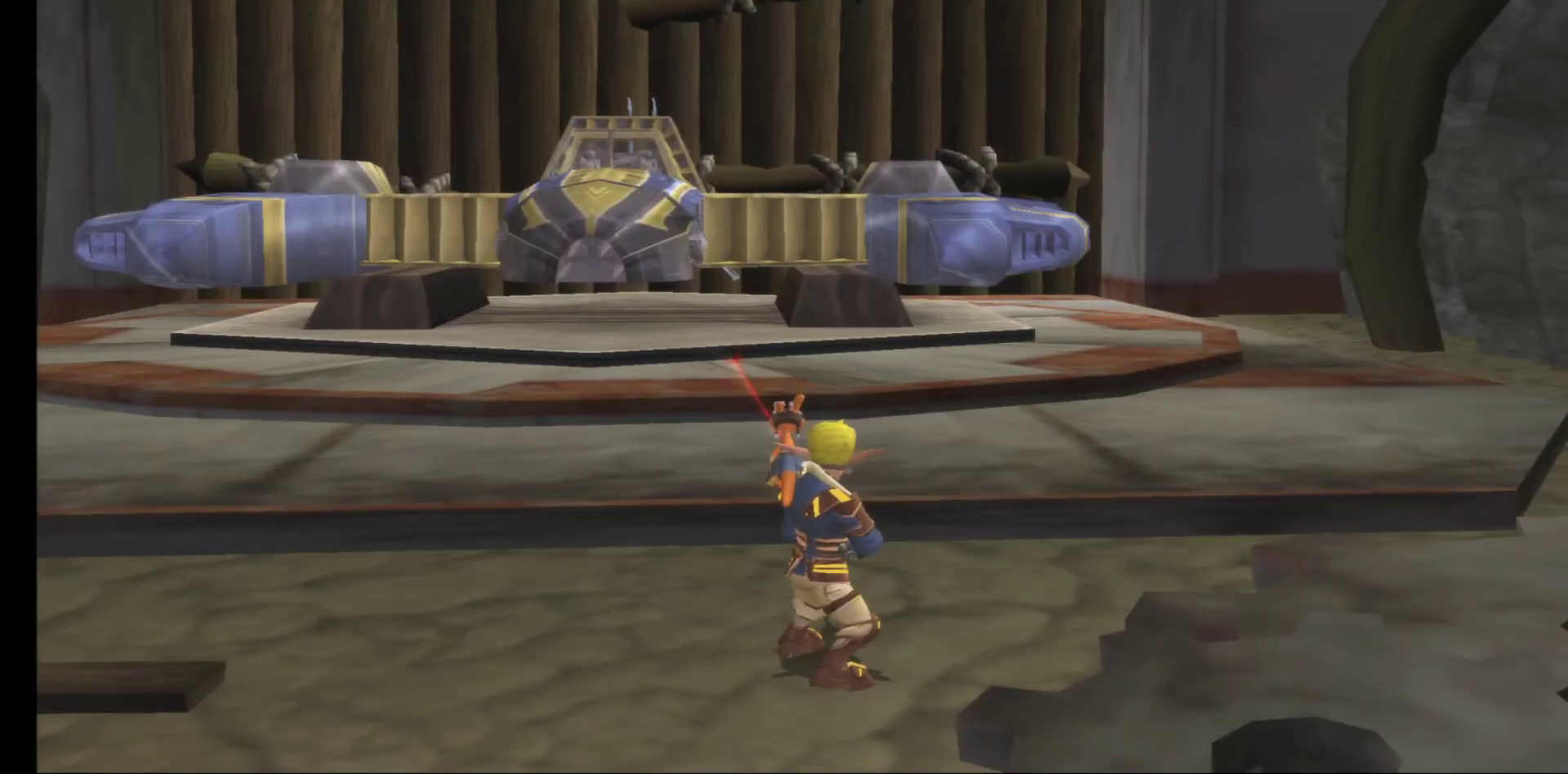
{"buttons": [], "left_stick": "center", "right_stick": "center", "events": []}
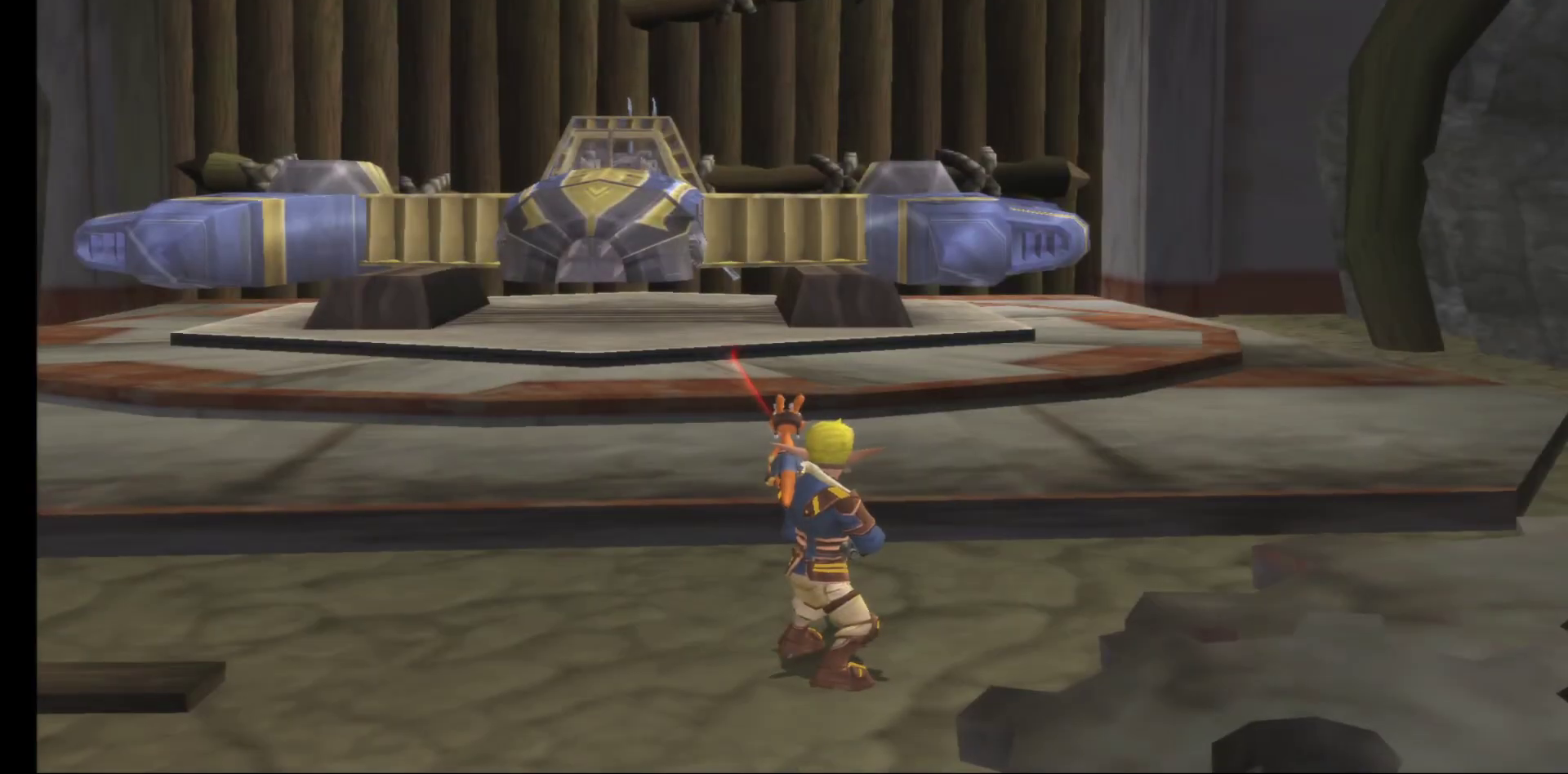
{"buttons": [], "left_stick": "center", "right_stick": "center", "events": []}
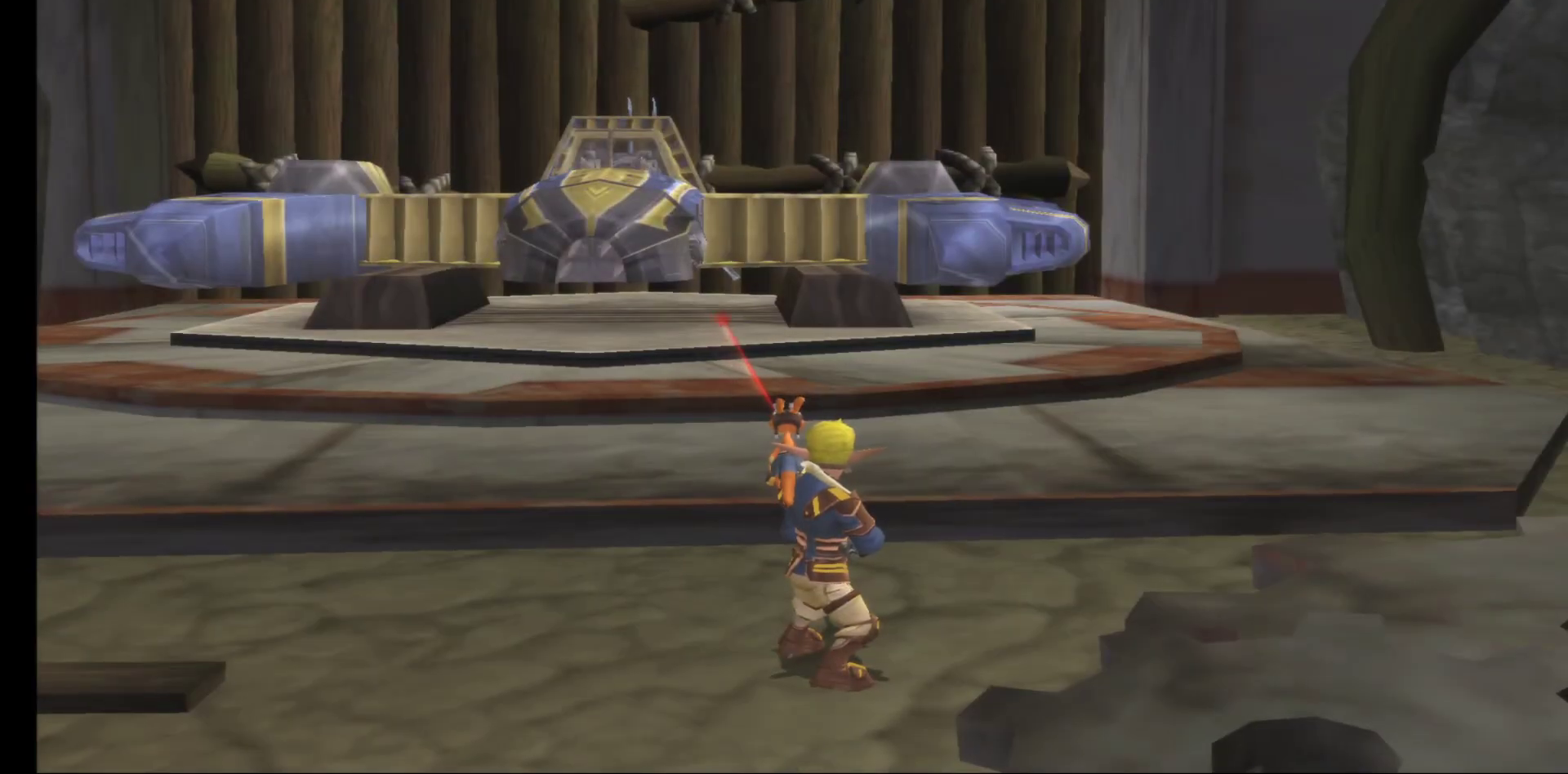
{"buttons": [], "left_stick": "center", "right_stick": "center", "events": []}
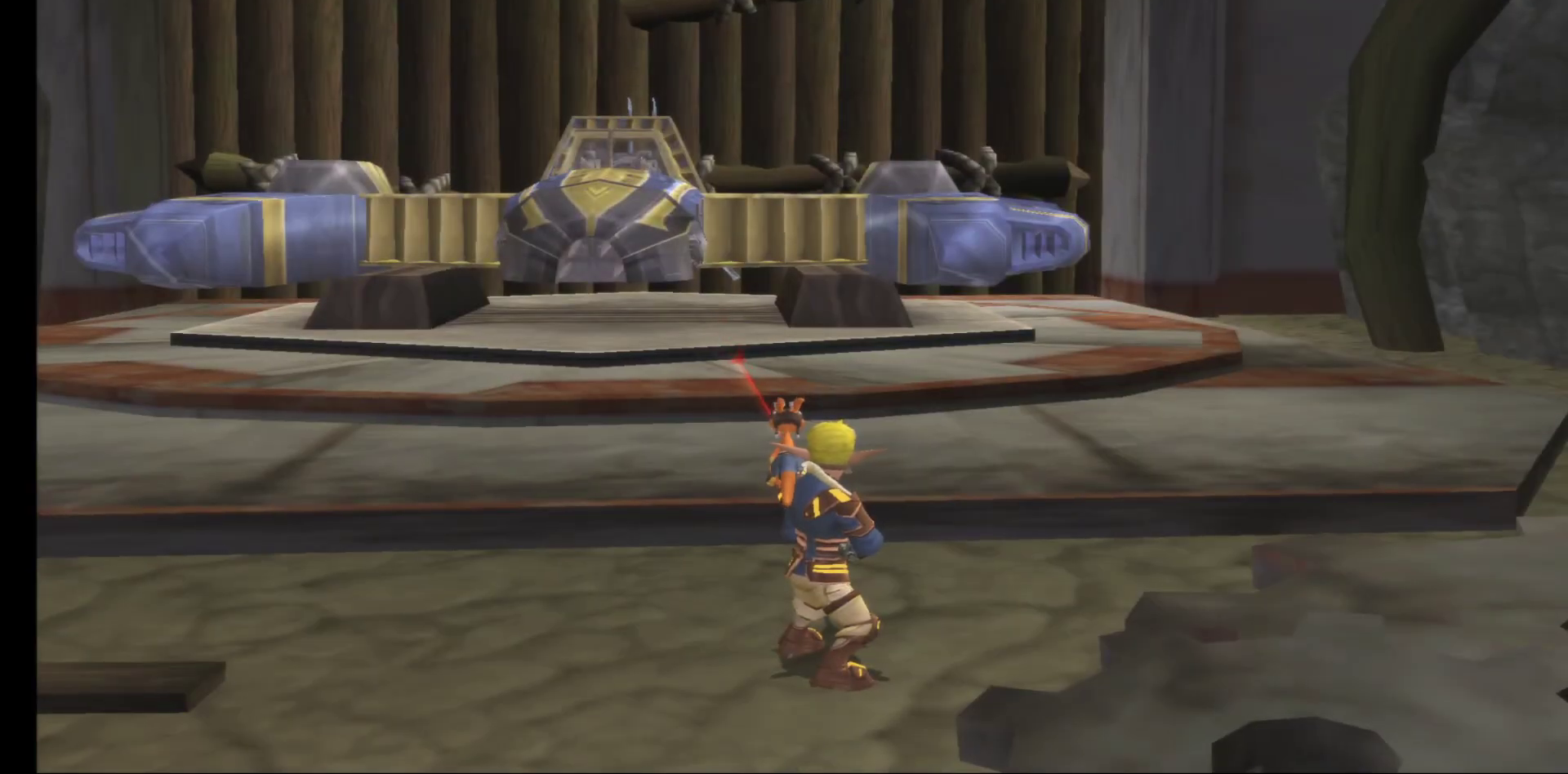
{"buttons": [], "left_stick": "center", "right_stick": "center", "events": []}
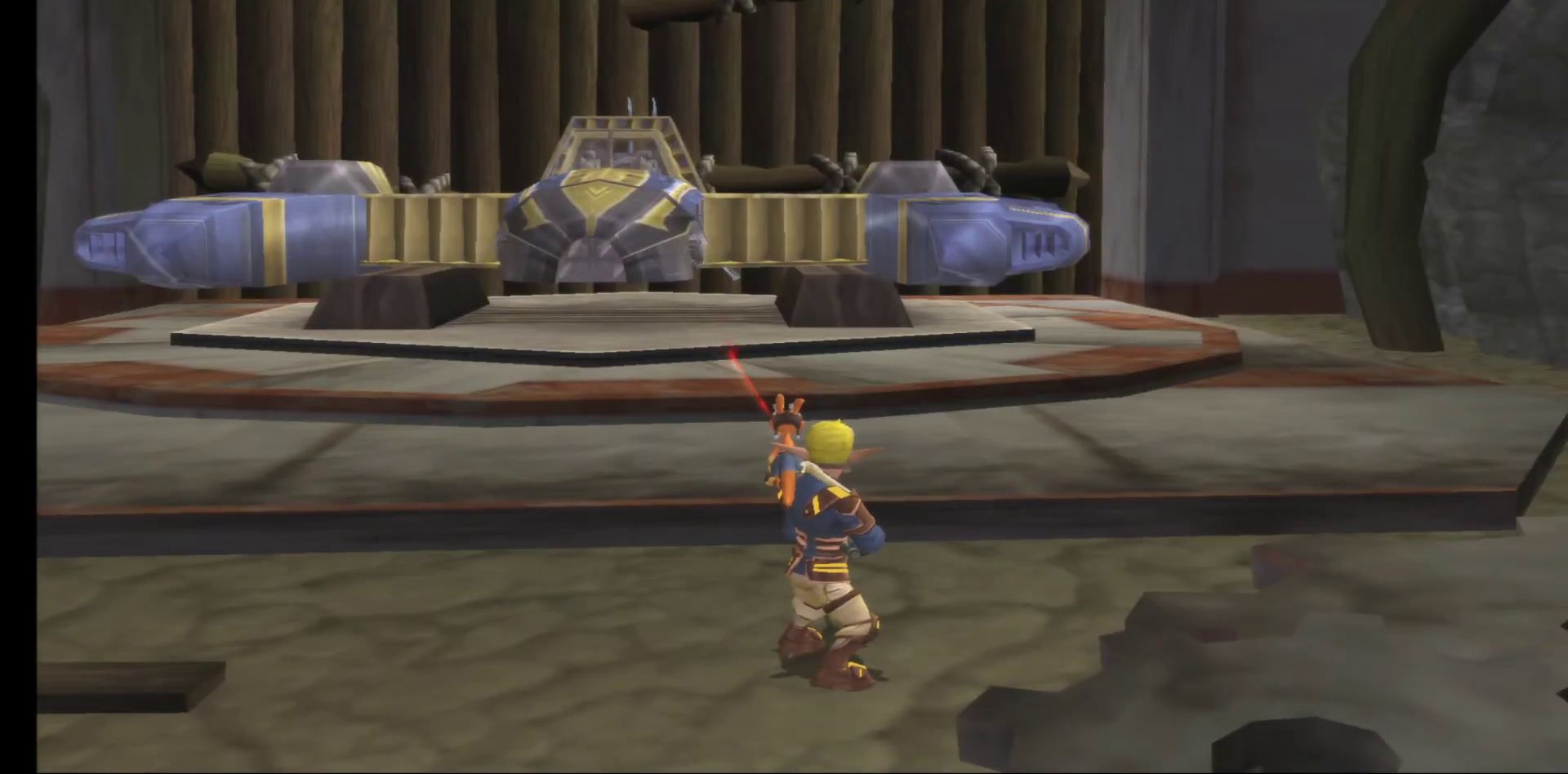
{"buttons": [], "left_stick": "center", "right_stick": "center", "events": []}
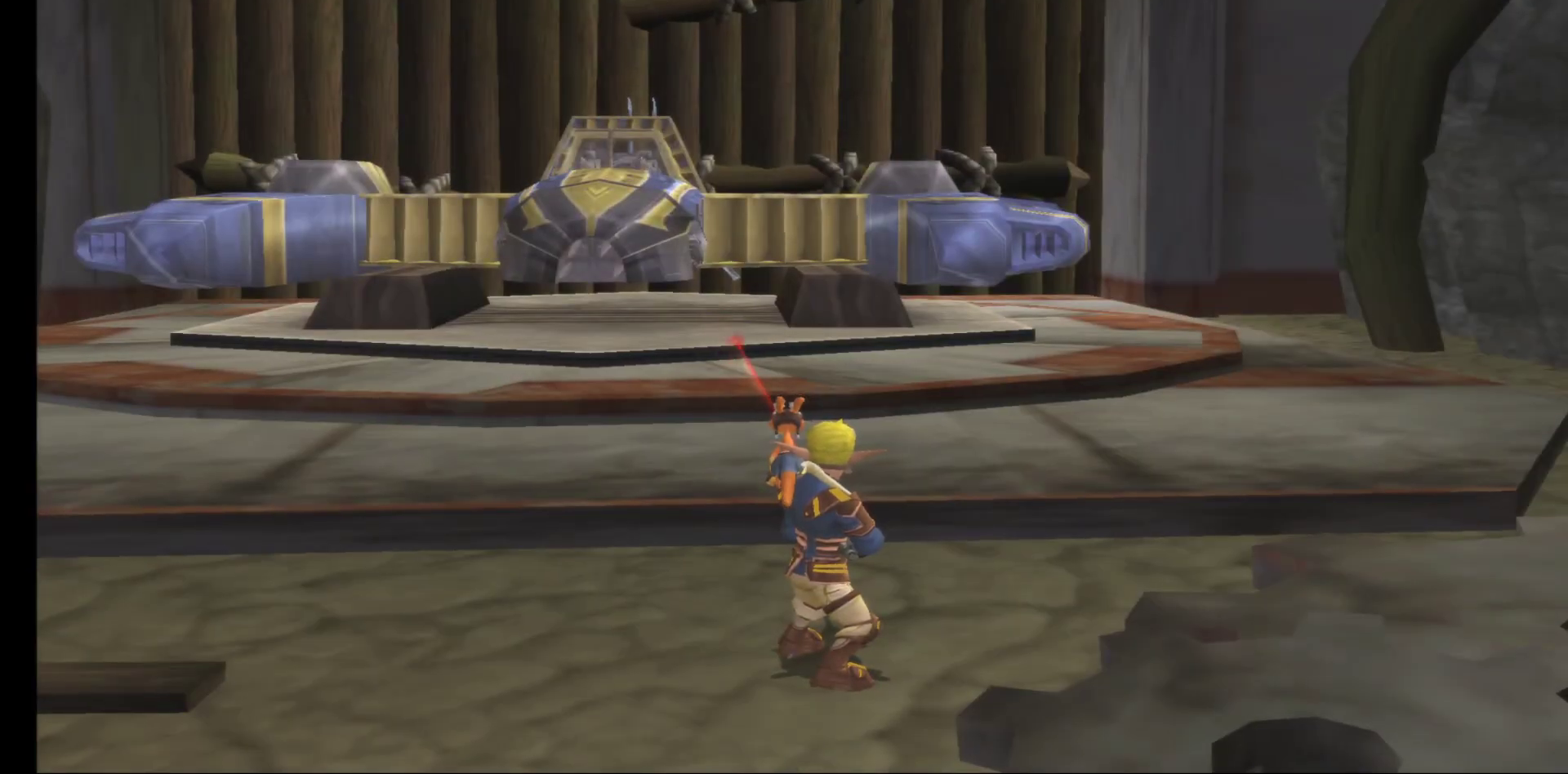
{"buttons": [], "left_stick": "center", "right_stick": "center", "events": []}
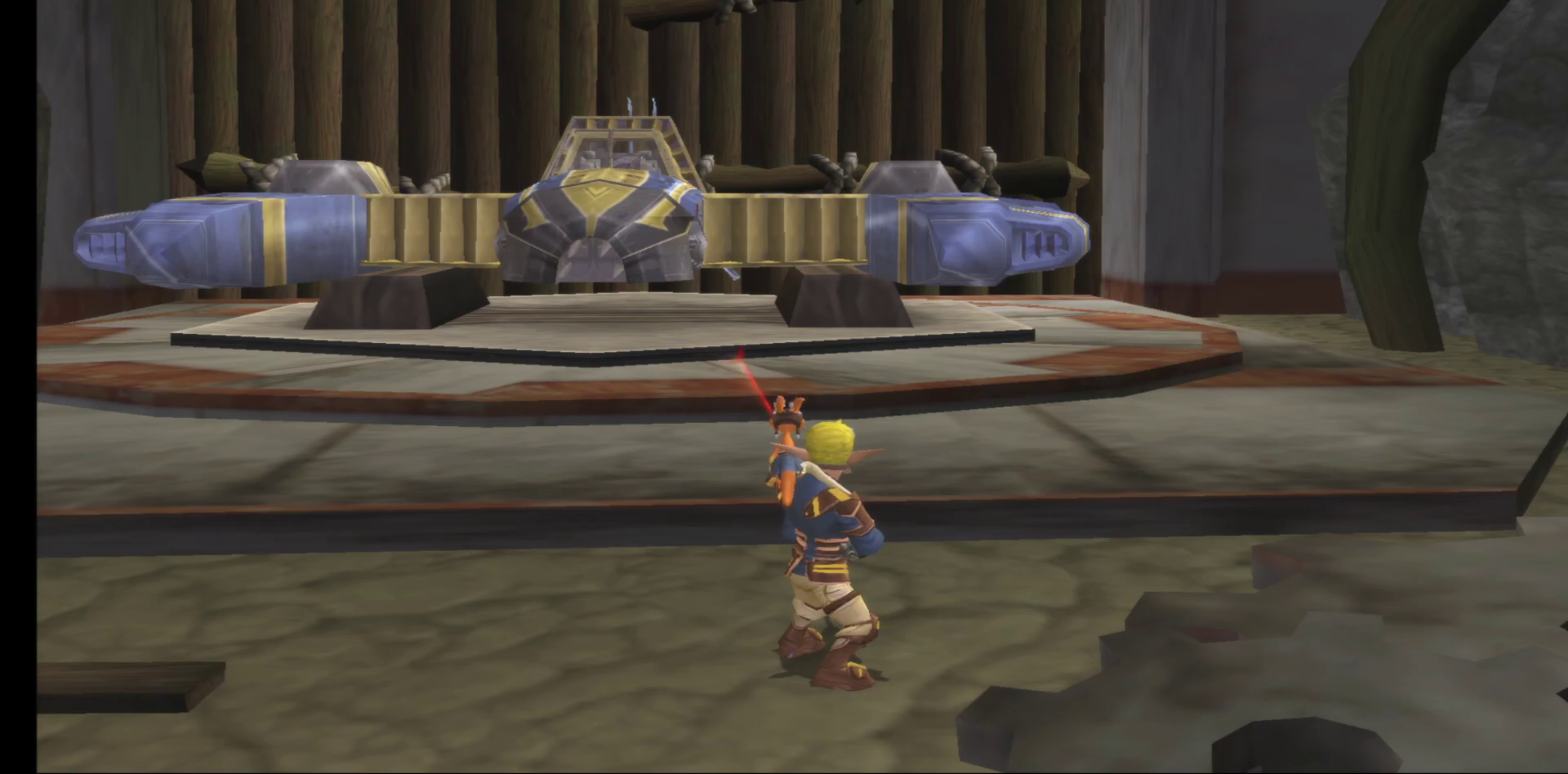
{"buttons": [], "left_stick": "up", "right_stick": "center", "events": [[333, "left_stick", "up"]]}
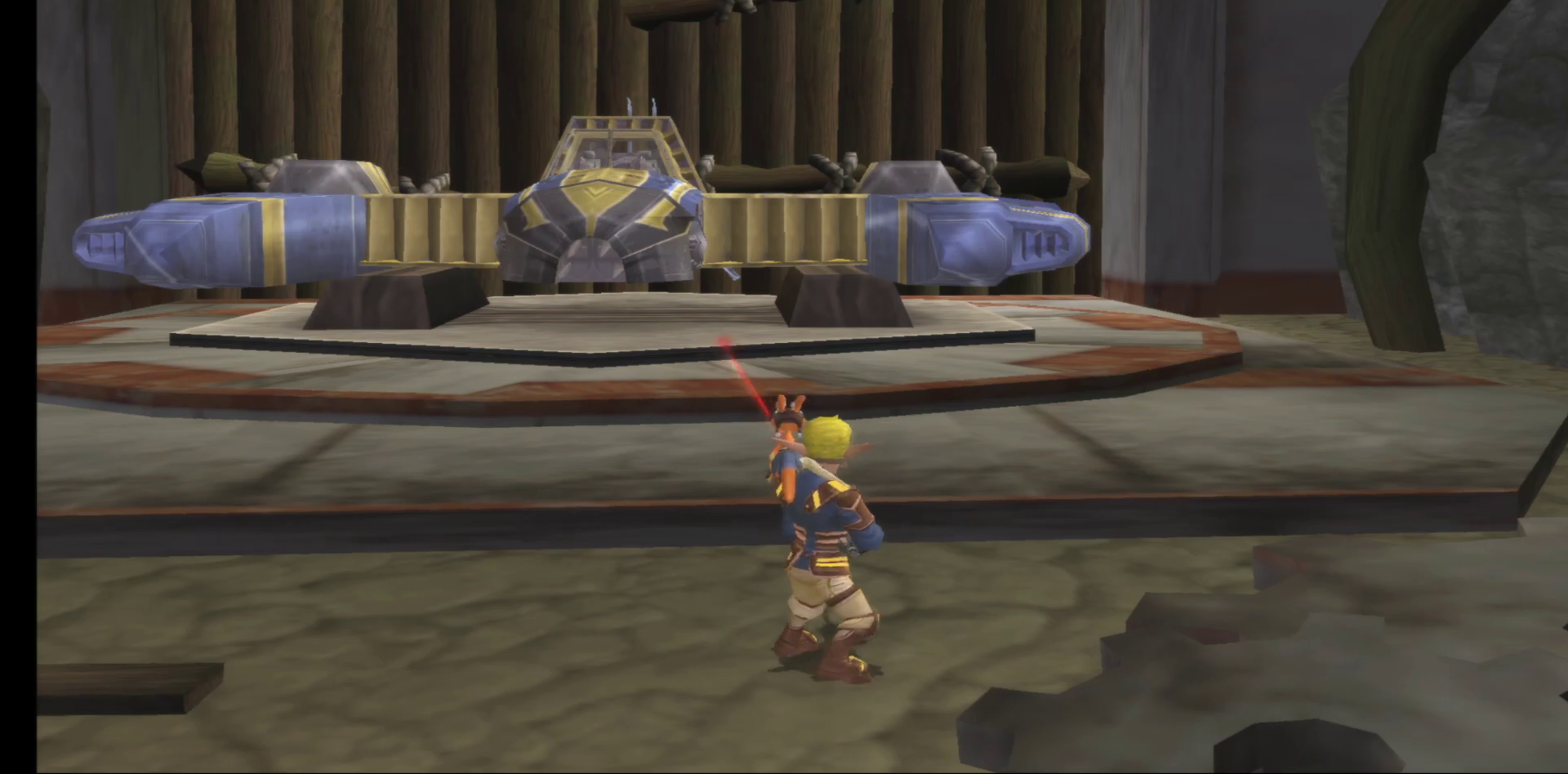
{"buttons": [], "left_stick": "up", "right_stick": "center", "events": []}
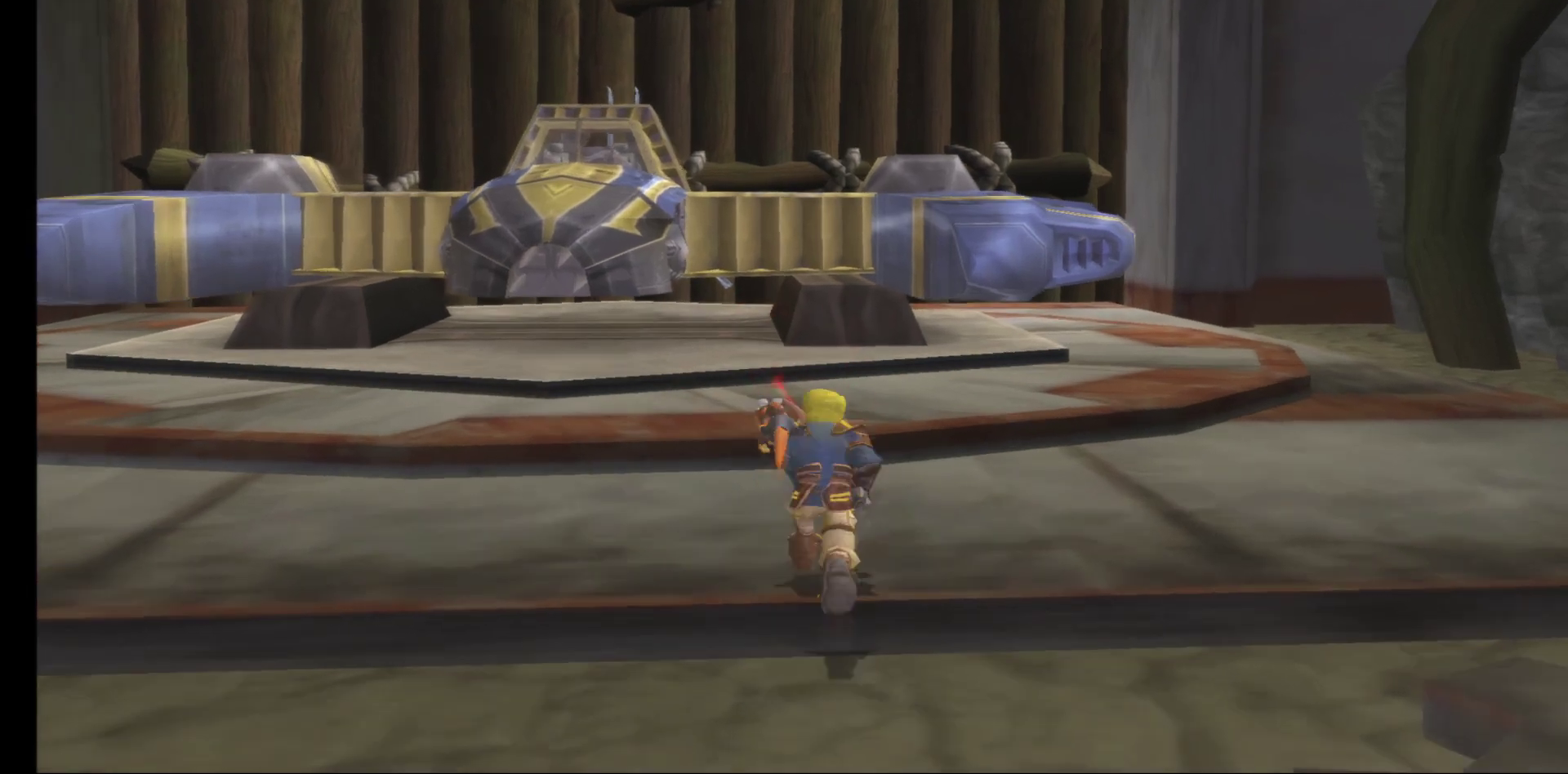
{"buttons": [], "left_stick": "center", "right_stick": "center", "events": [[467, "left_stick", "center"]]}